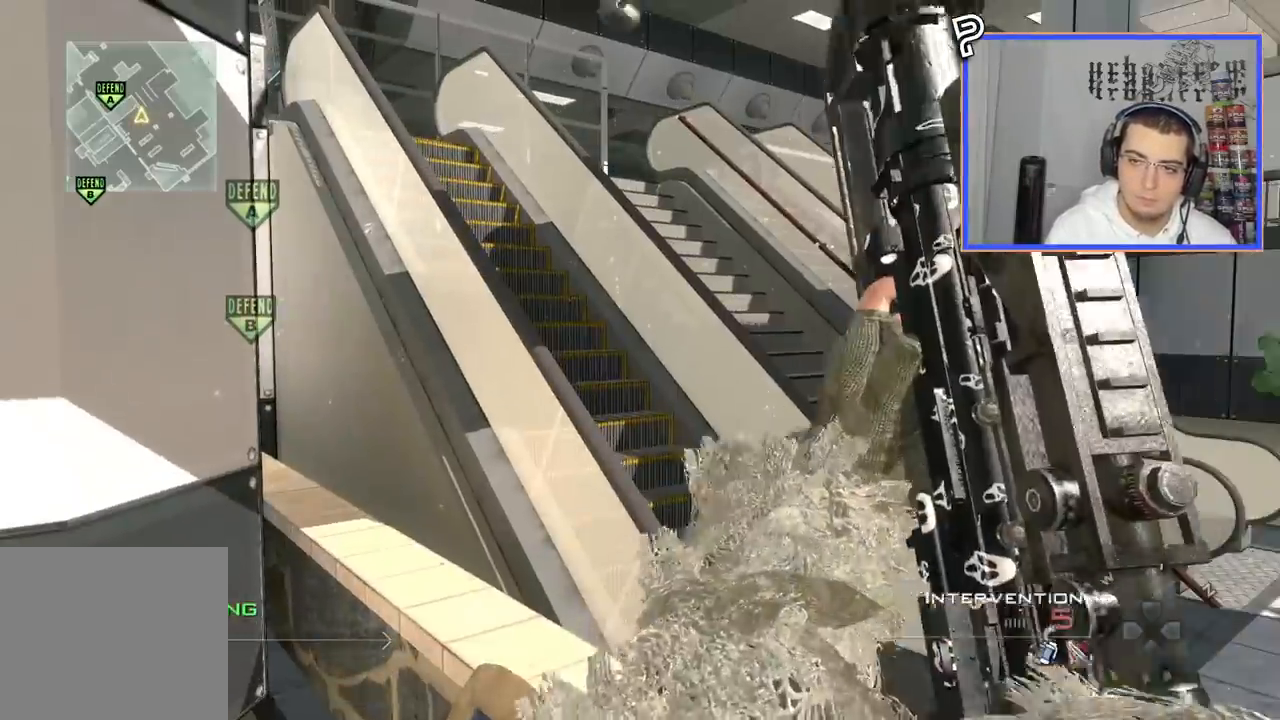
Gameplay with a controller (PlayStation layout); each line is a JSON object with the inputs held at the frame after it. "events" lists button and stick changes between this image and that frame as [ms after this image, input, new state], when the widget could be followed in between. Not read: R1.
{"buttons": [], "left_stick": "center", "right_stick": "center", "events": [[167, "CIRCLE", "down"], [283, "CIRCLE", "up"], [350, "DPAD_DOWN", "down"], [467, "DPAD_DOWN", "up"]]}
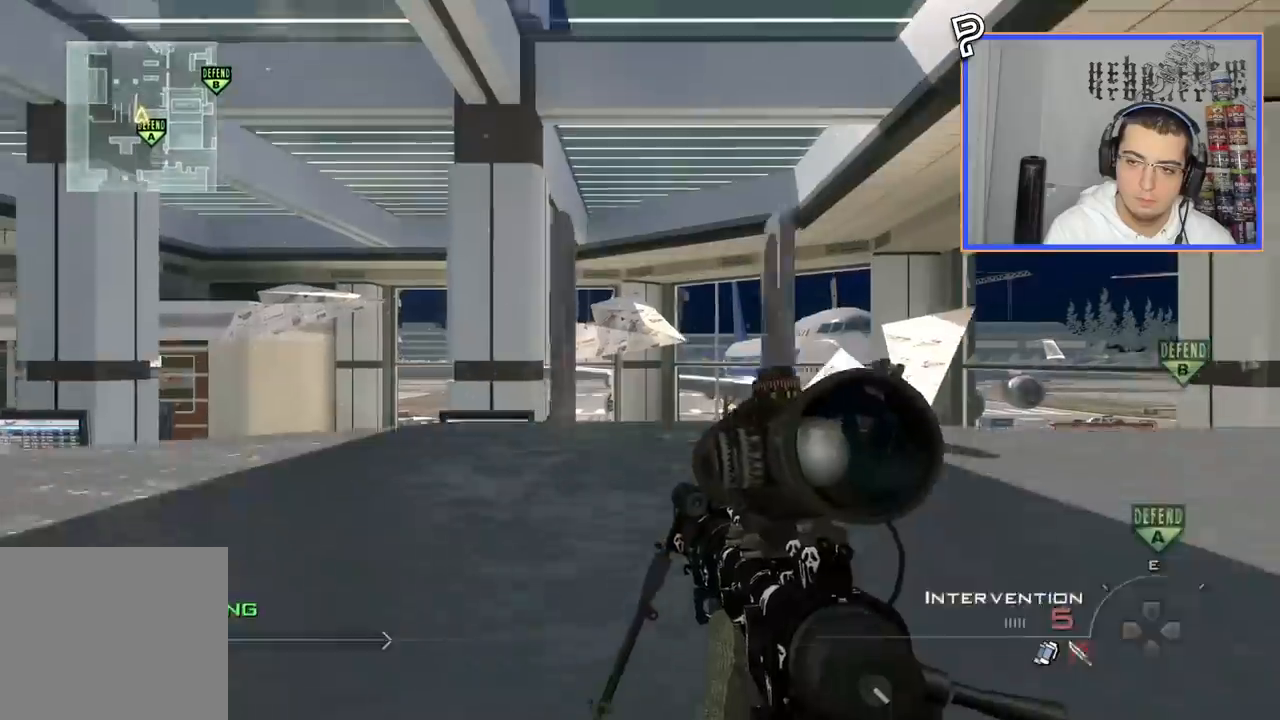
{"buttons": [], "left_stick": "center", "right_stick": "center", "events": []}
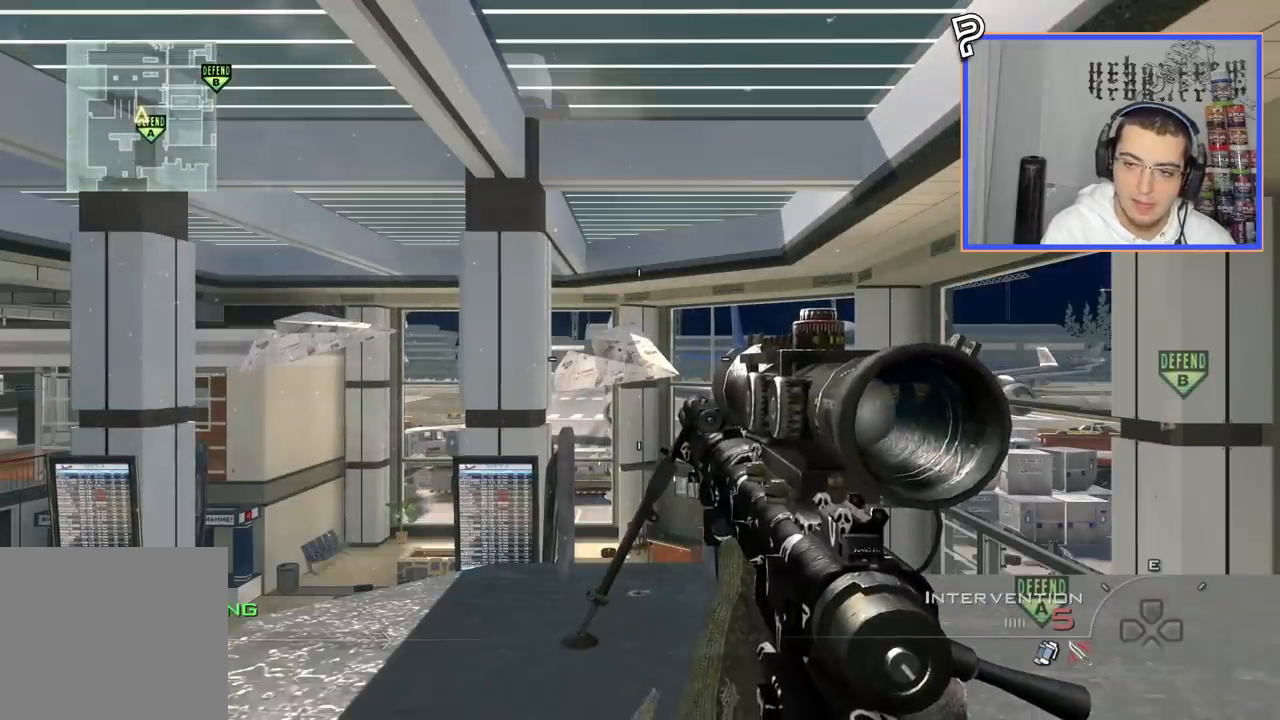
{"buttons": [], "left_stick": "center", "right_stick": "center", "events": [[400, "CROSS", "down"], [484, "CROSS", "up"]]}
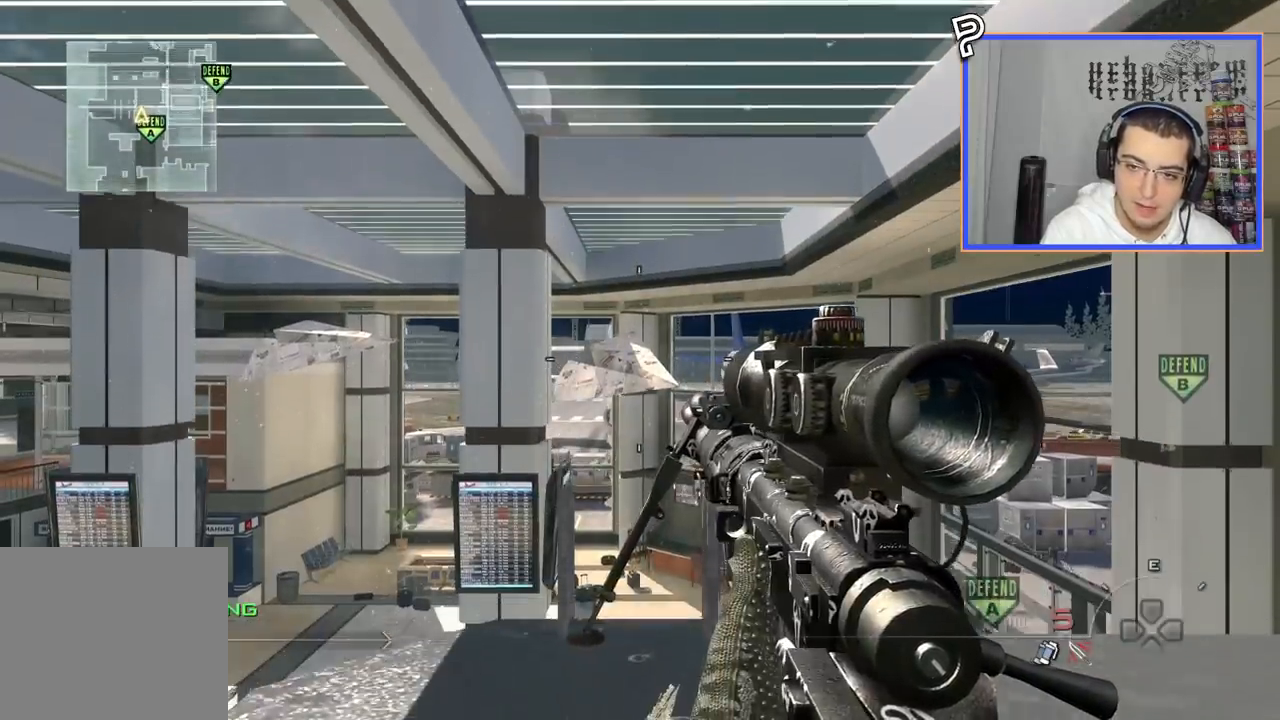
{"buttons": [], "left_stick": "center", "right_stick": "center", "events": [[150, "TRIANGLE", "down"], [267, "TRIANGLE", "up"]]}